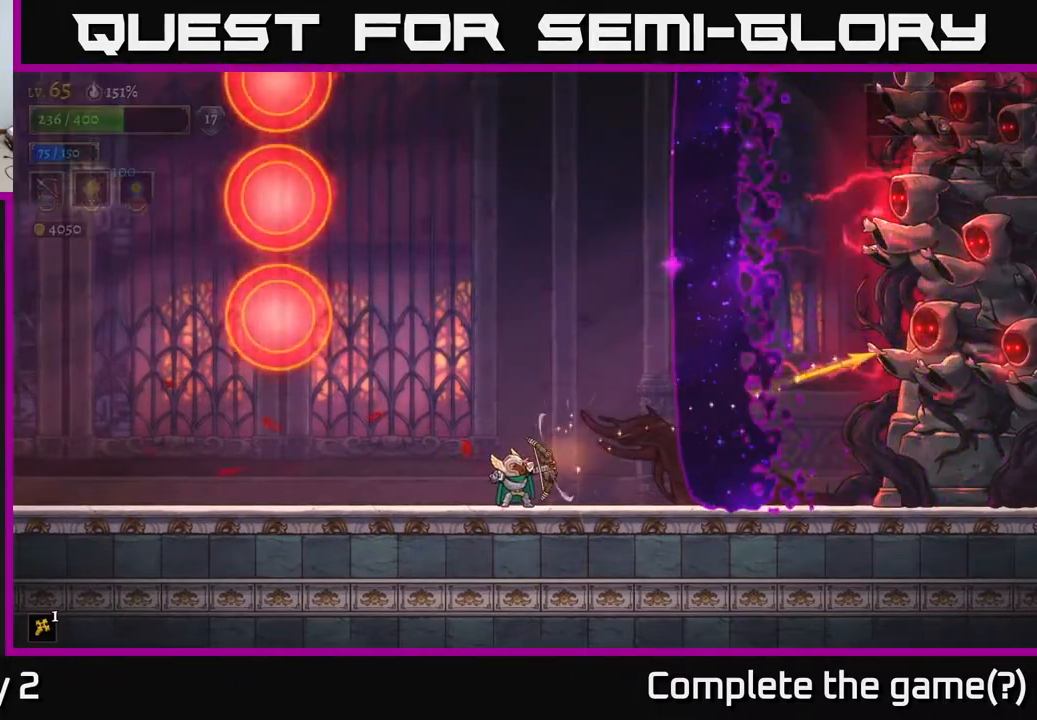
Gameplay with a controller (Xbox layout); each line is a JSON object with the inputs held at the frame after it. "events" lists button and stick changes between this image and that frame as [ms after this image, input, new state], when the widget could be followed in between.
{"buttons": [], "left_stick": "left", "right_stick": "center", "events": [[333, "left_stick", "left"]]}
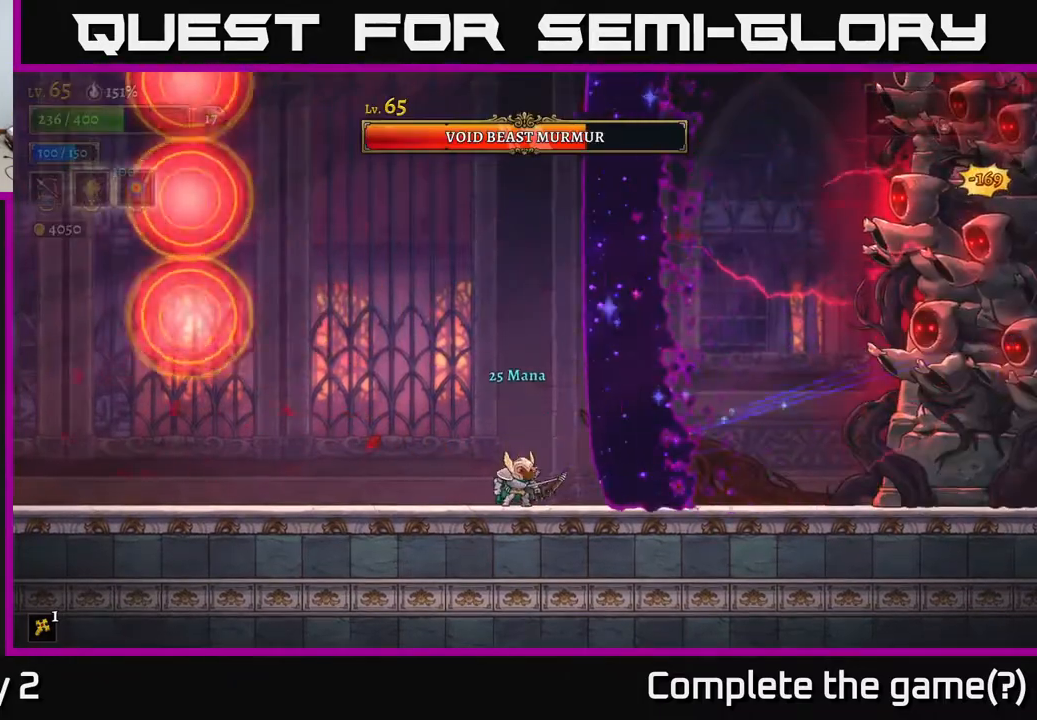
{"buttons": ["R2"], "left_stick": "right", "right_stick": "center", "events": [[450, "left_stick", "right"], [500, "R2", "down"]]}
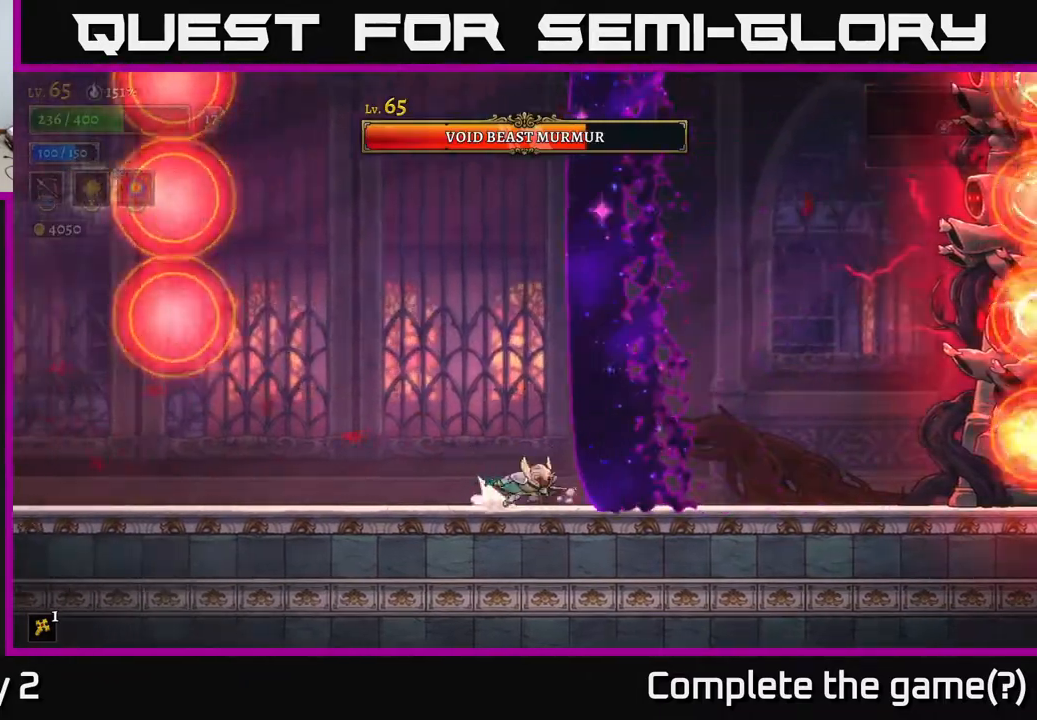
{"buttons": [], "left_stick": "left", "right_stick": "center", "events": [[150, "R2", "up"], [200, "left_stick", "center"], [250, "left_stick", "left"]]}
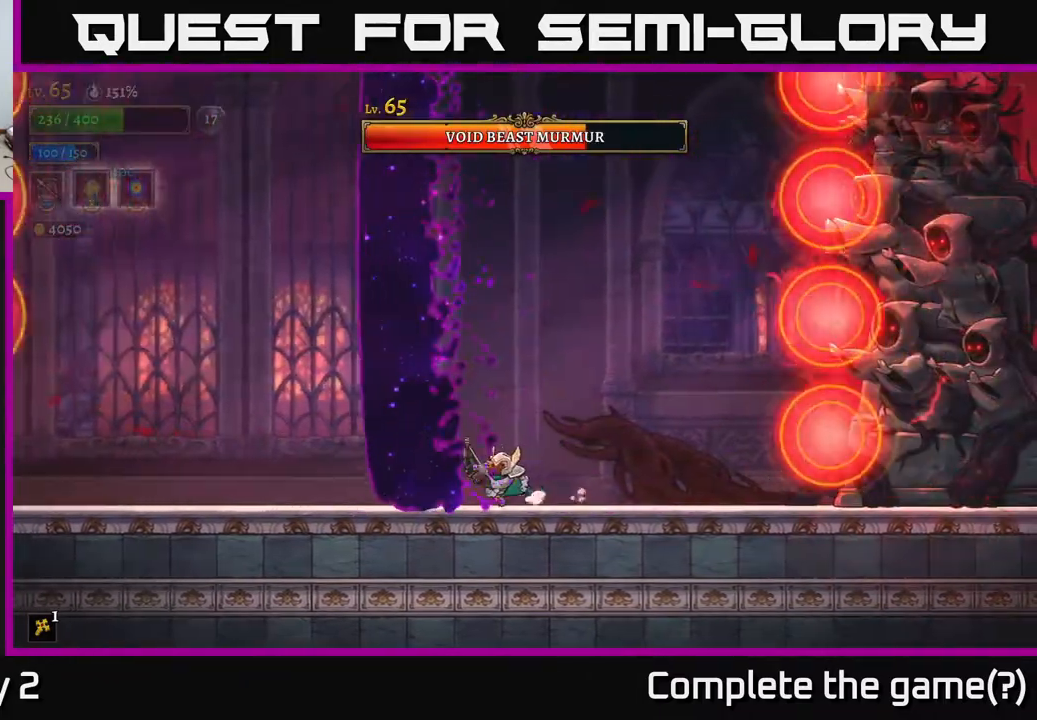
{"buttons": [], "left_stick": "center", "right_stick": "center", "events": [[50, "left_stick", "right"], [167, "left_stick", "center"], [300, "left_stick", "left"], [433, "left_stick", "center"]]}
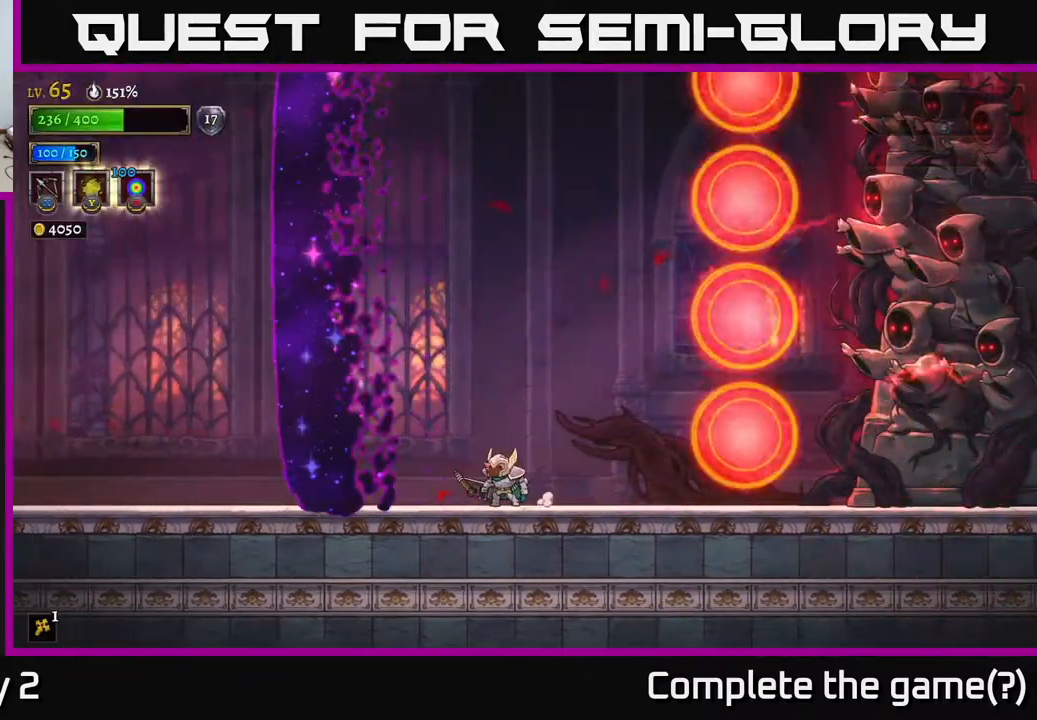
{"buttons": ["A"], "left_stick": "center", "right_stick": "center", "events": [[67, "left_stick", "left"], [167, "left_stick", "center"], [217, "left_stick", "right"], [233, "A", "down"], [450, "left_stick", "center"]]}
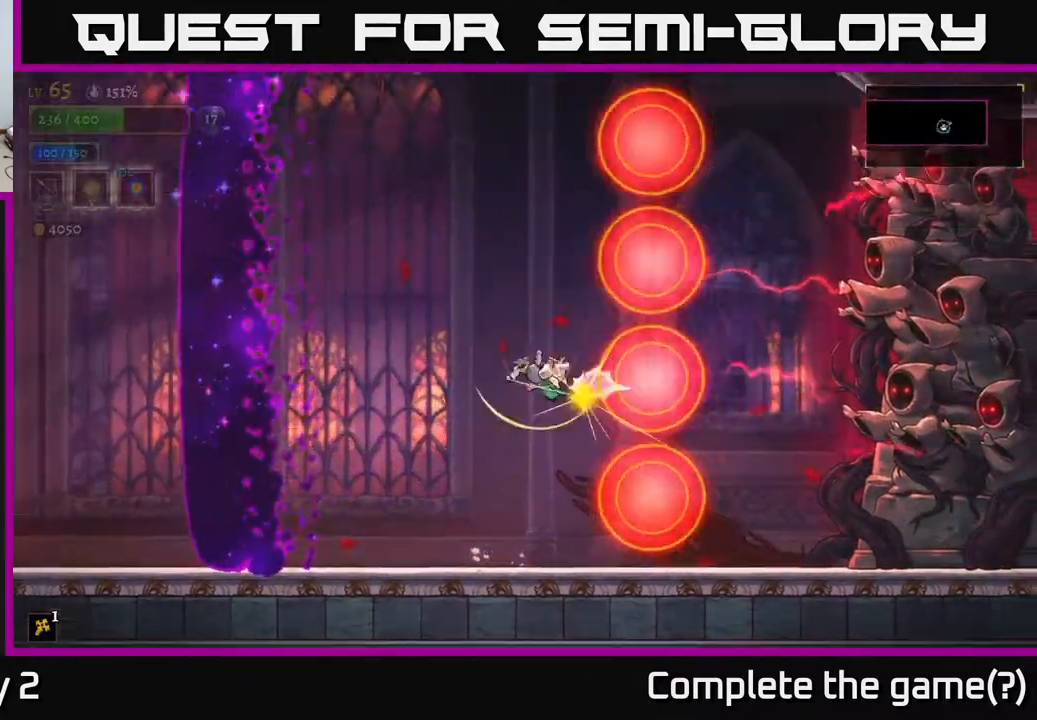
{"buttons": ["L1"], "left_stick": "left", "right_stick": "center", "events": [[17, "L1", "down"], [17, "left_stick", "left"], [200, "L1", "up"], [200, "left_stick", "center"], [367, "left_stick", "left"], [400, "L1", "down"], [500, "A", "up"]]}
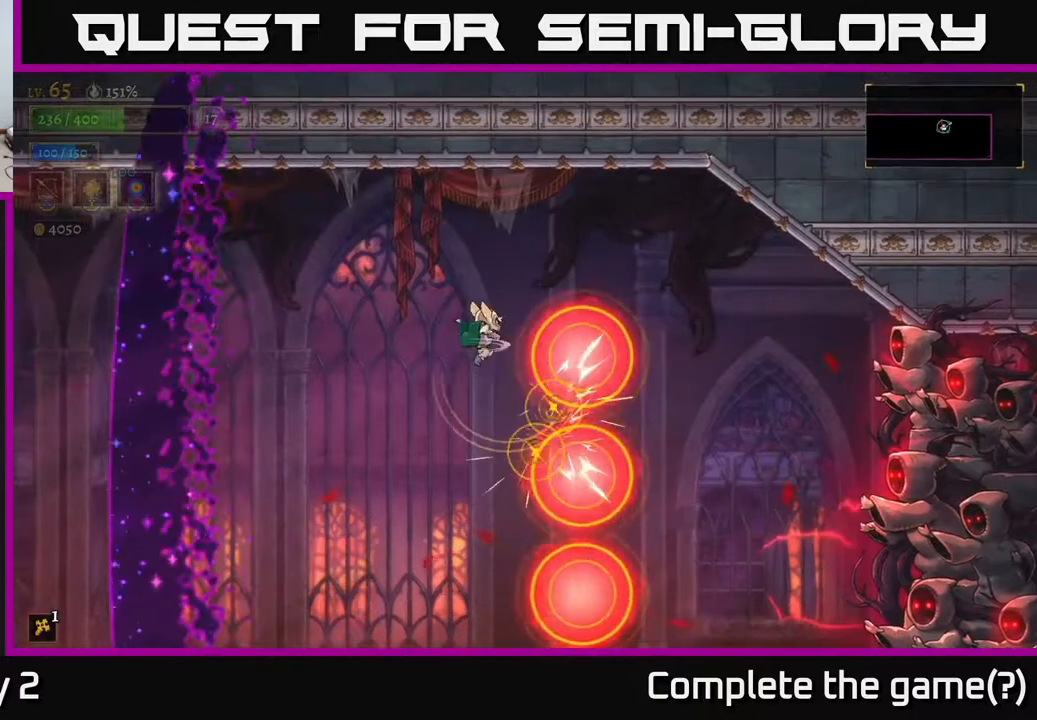
{"buttons": [], "left_stick": "right", "right_stick": "center", "events": [[17, "left_stick", "up-left"], [150, "left_stick", "right"], [183, "L1", "up"]]}
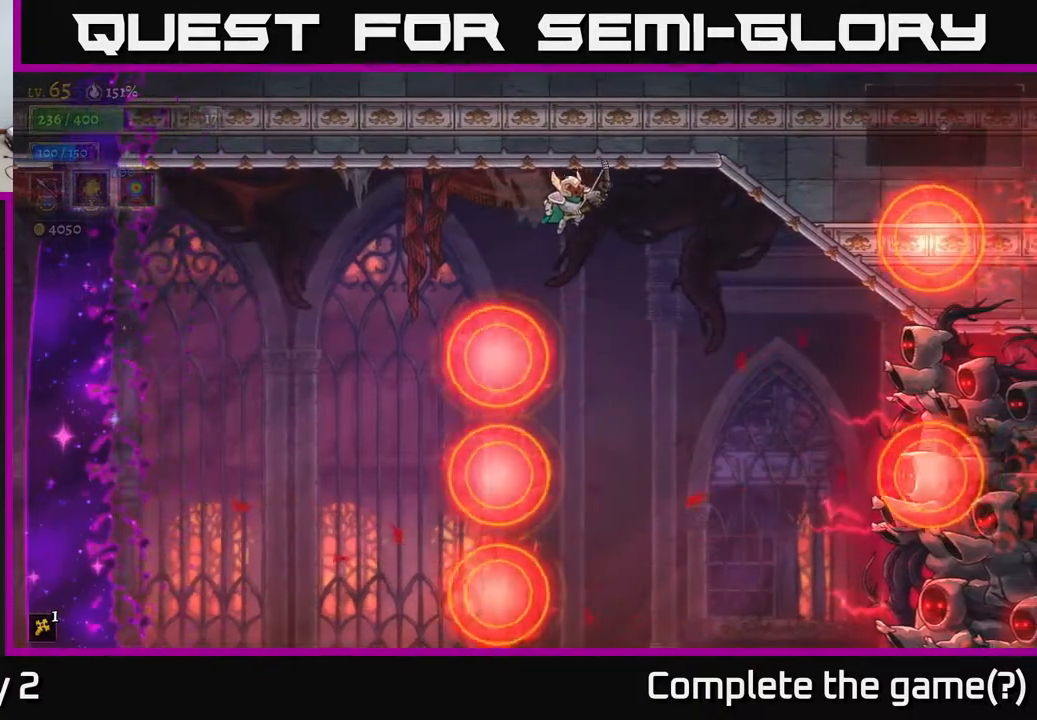
{"buttons": [], "left_stick": "center", "right_stick": "center", "events": [[150, "left_stick", "center"], [317, "left_stick", "down-left"], [467, "left_stick", "center"]]}
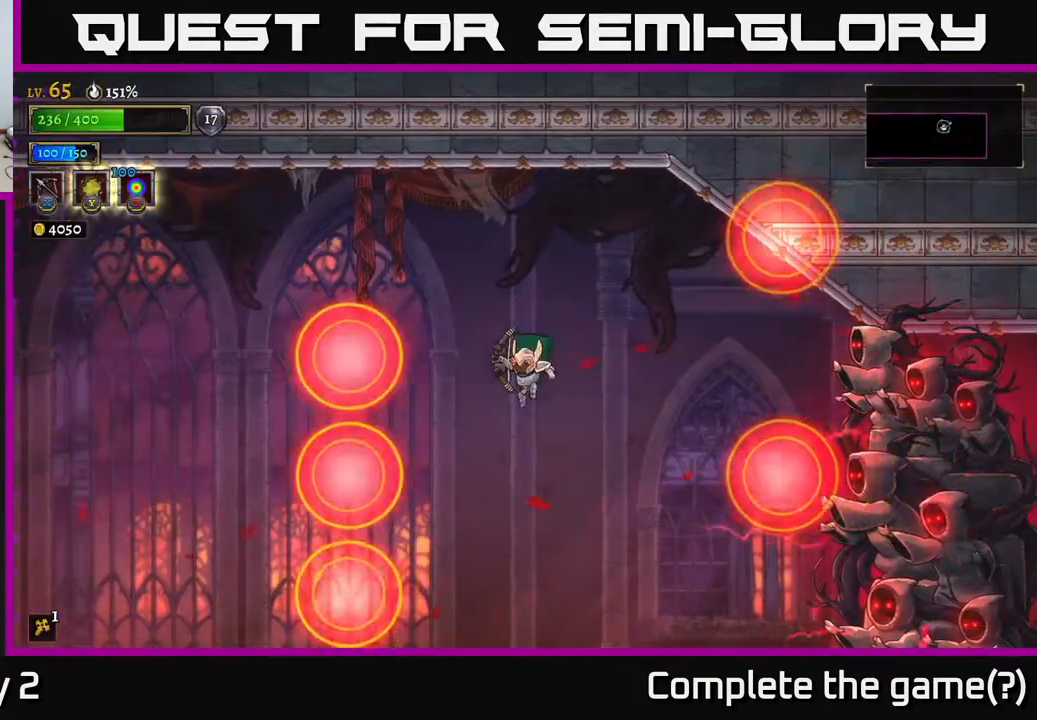
{"buttons": [], "left_stick": "left", "right_stick": "center", "events": [[167, "left_stick", "left"], [400, "left_stick", "center"], [483, "left_stick", "left"]]}
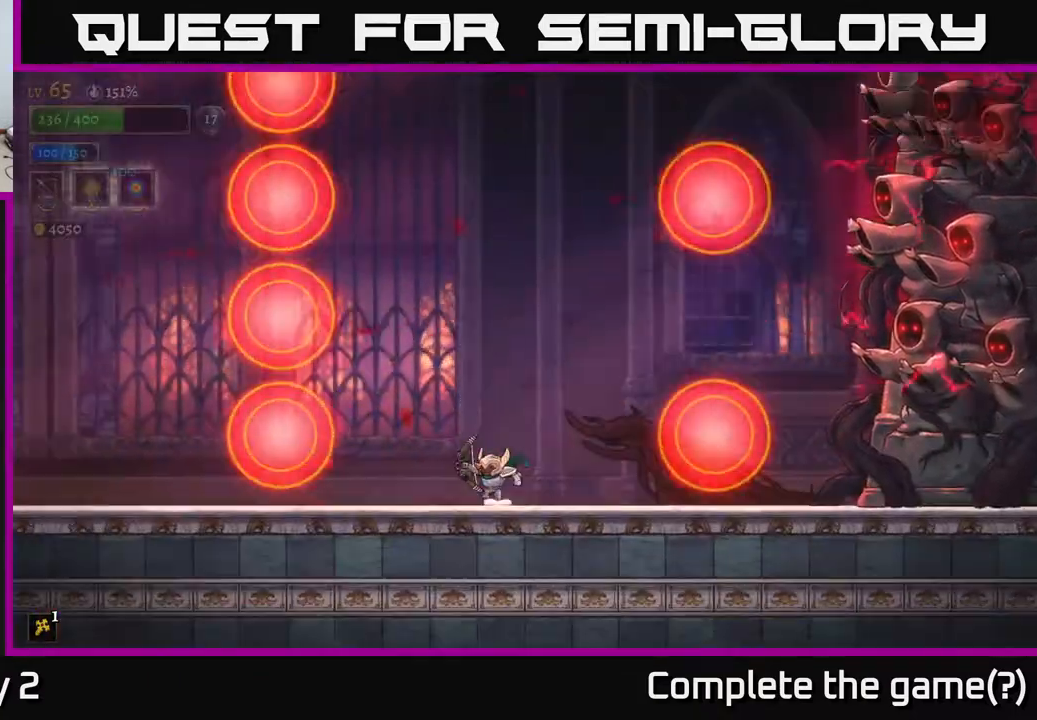
{"buttons": ["A"], "left_stick": "right", "right_stick": "center", "events": [[200, "left_stick", "right"], [267, "A", "down"]]}
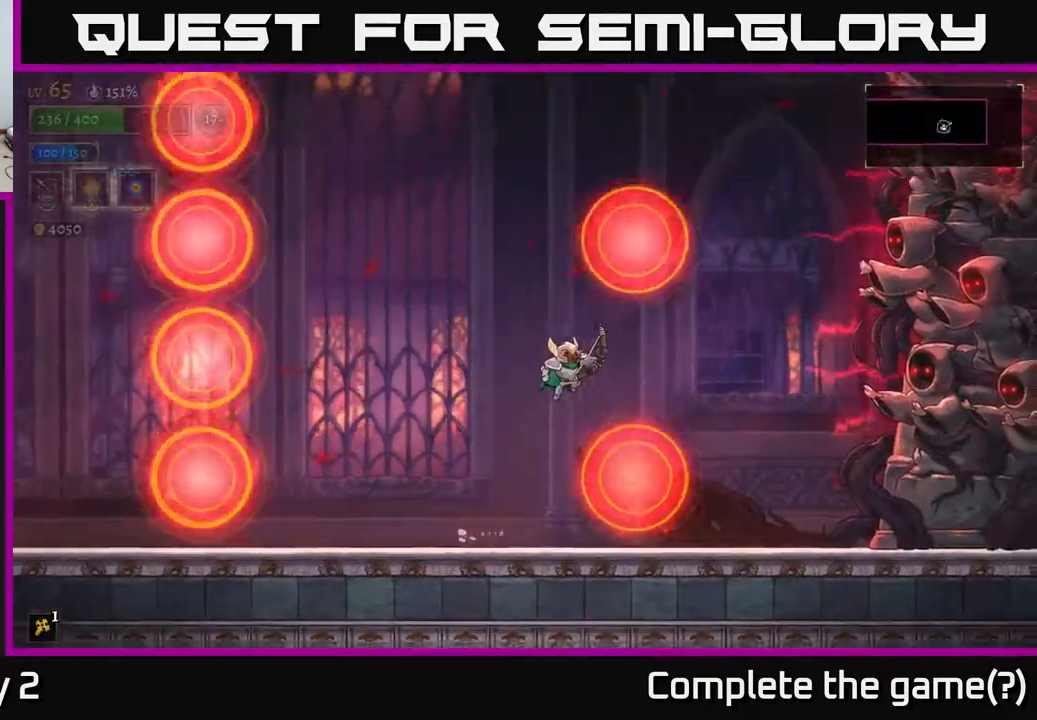
{"buttons": [], "left_stick": "left", "right_stick": "center", "events": [[133, "A", "up"], [450, "left_stick", "left"]]}
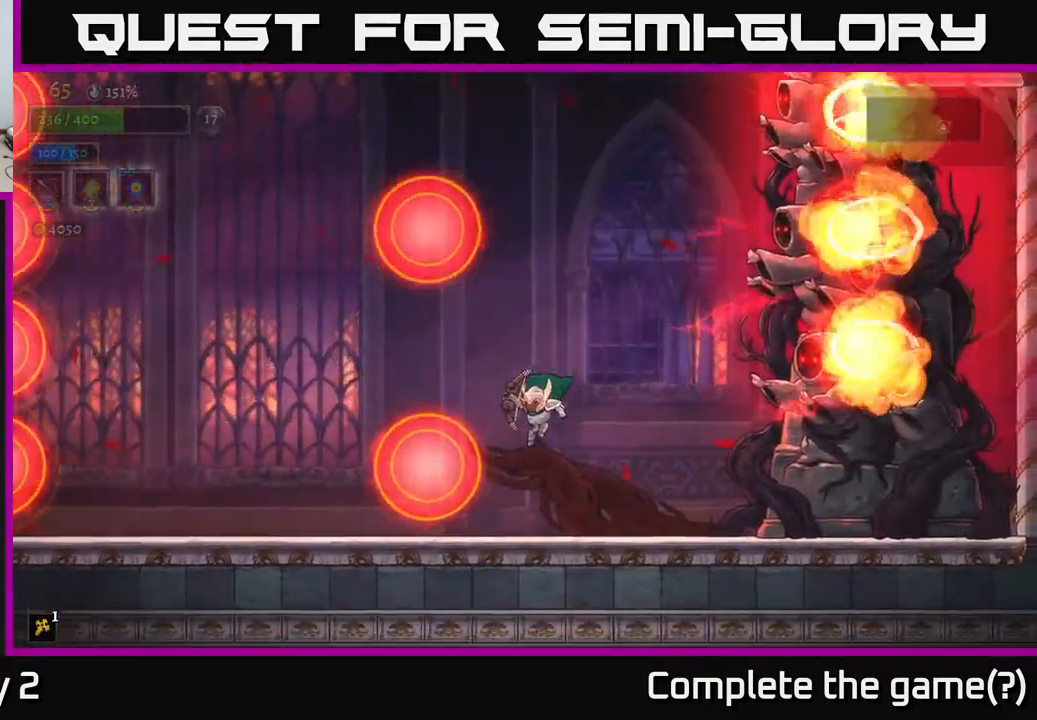
{"buttons": ["X"], "left_stick": "right", "right_stick": "center", "events": [[67, "left_stick", "center"], [183, "left_stick", "left"], [433, "X", "down"], [483, "left_stick", "right"]]}
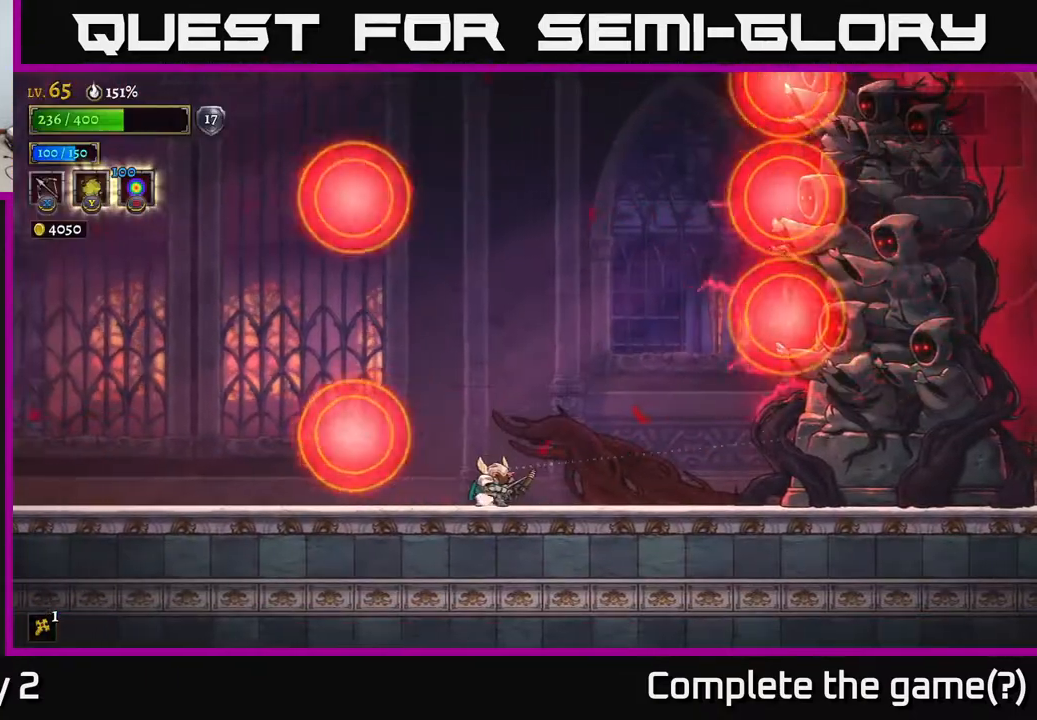
{"buttons": ["X"], "left_stick": "right", "right_stick": "center", "events": []}
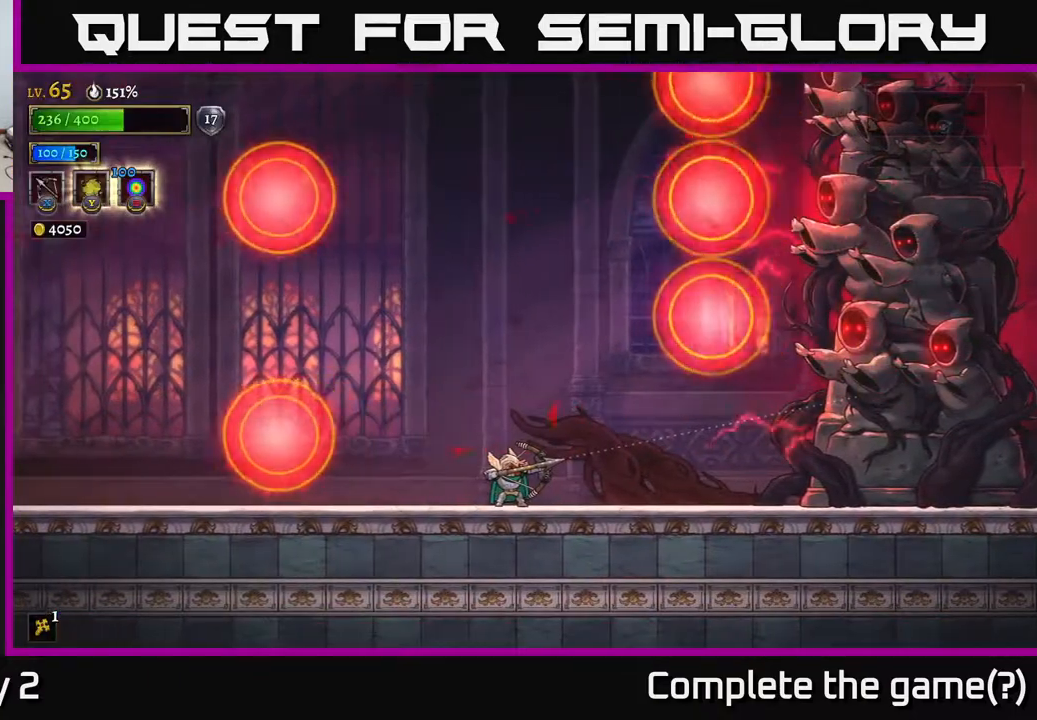
{"buttons": ["X"], "left_stick": "right", "right_stick": "center", "events": []}
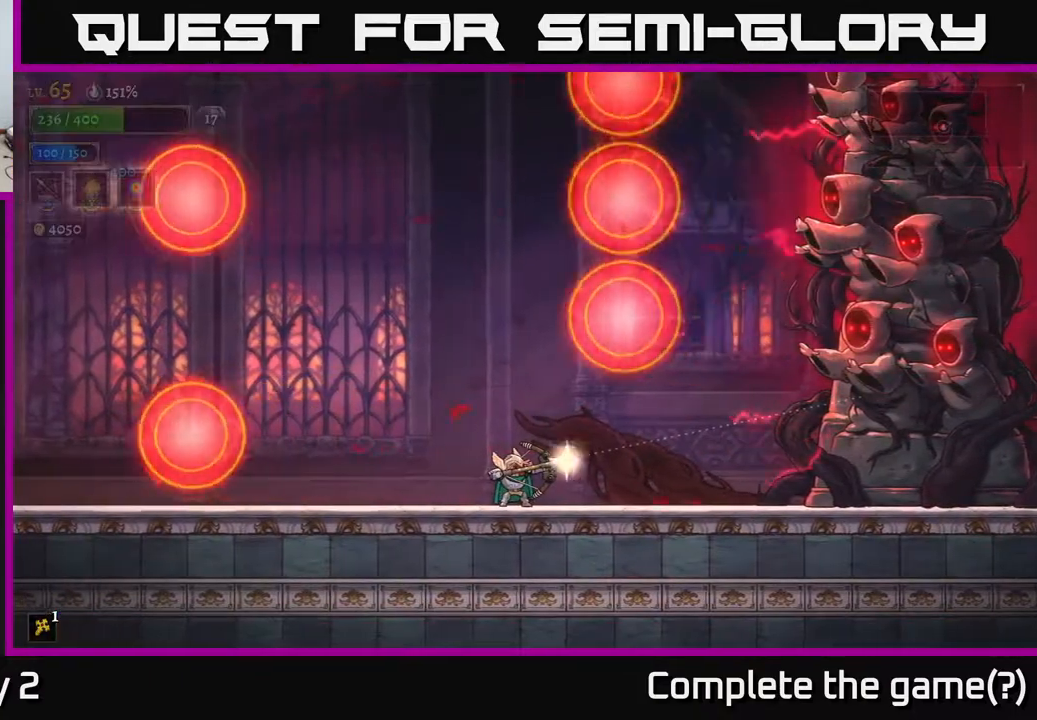
{"buttons": [], "left_stick": "left", "right_stick": "center", "events": [[100, "X", "up"], [250, "left_stick", "center"], [467, "left_stick", "left"]]}
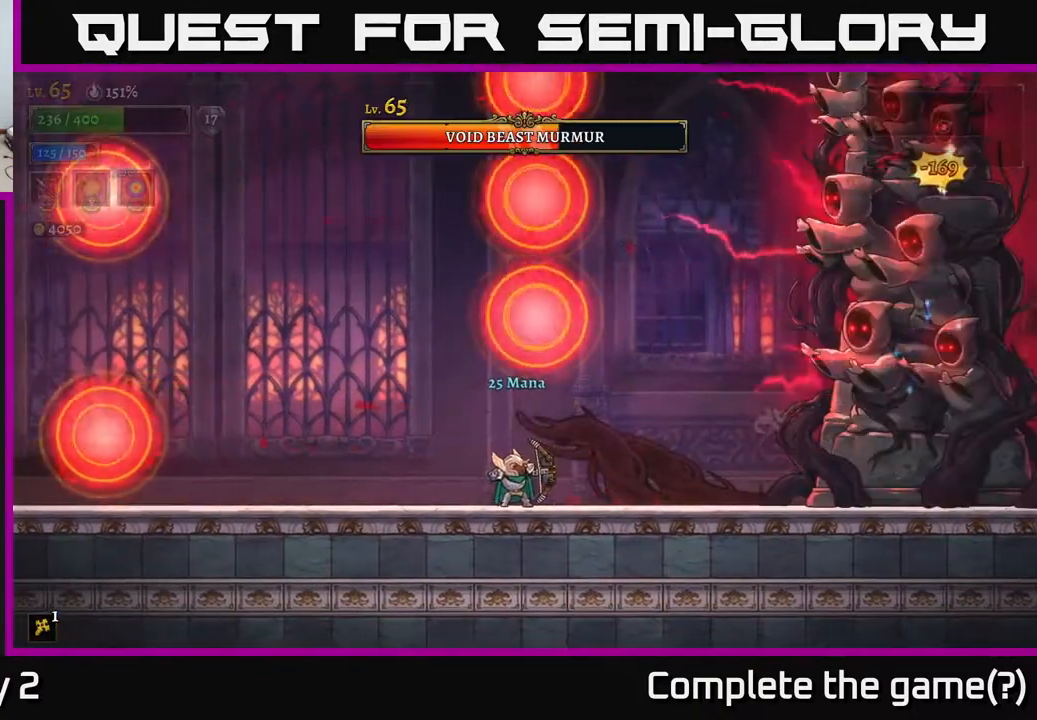
{"buttons": [], "left_stick": "left", "right_stick": "center", "events": []}
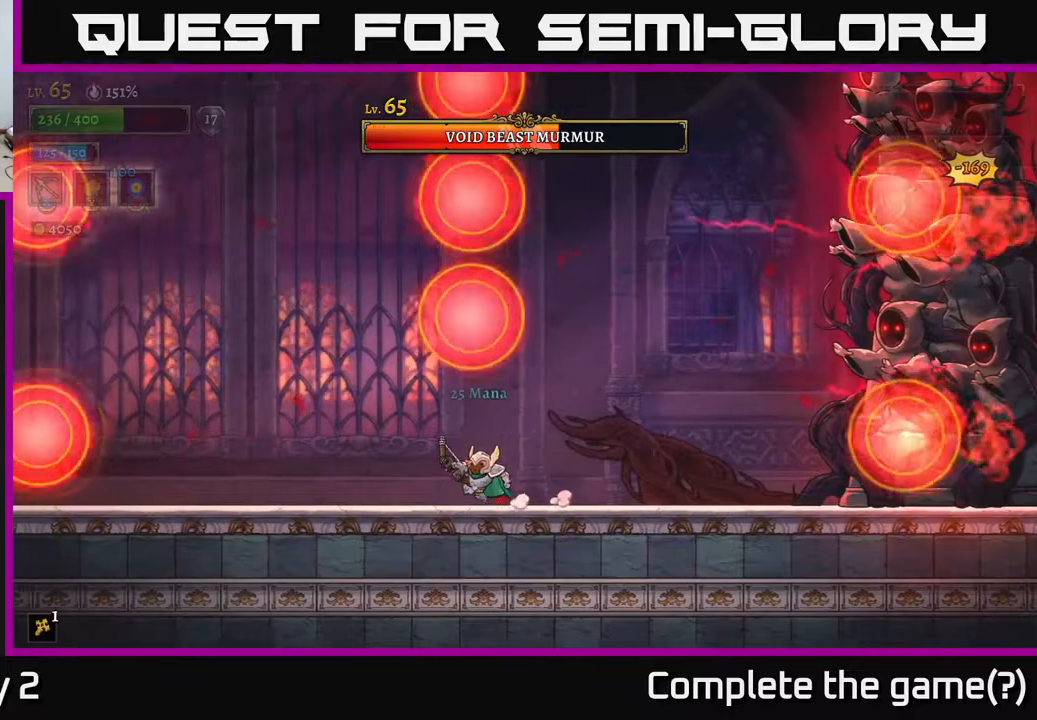
{"buttons": [], "left_stick": "right", "right_stick": "center", "events": [[367, "left_stick", "right"]]}
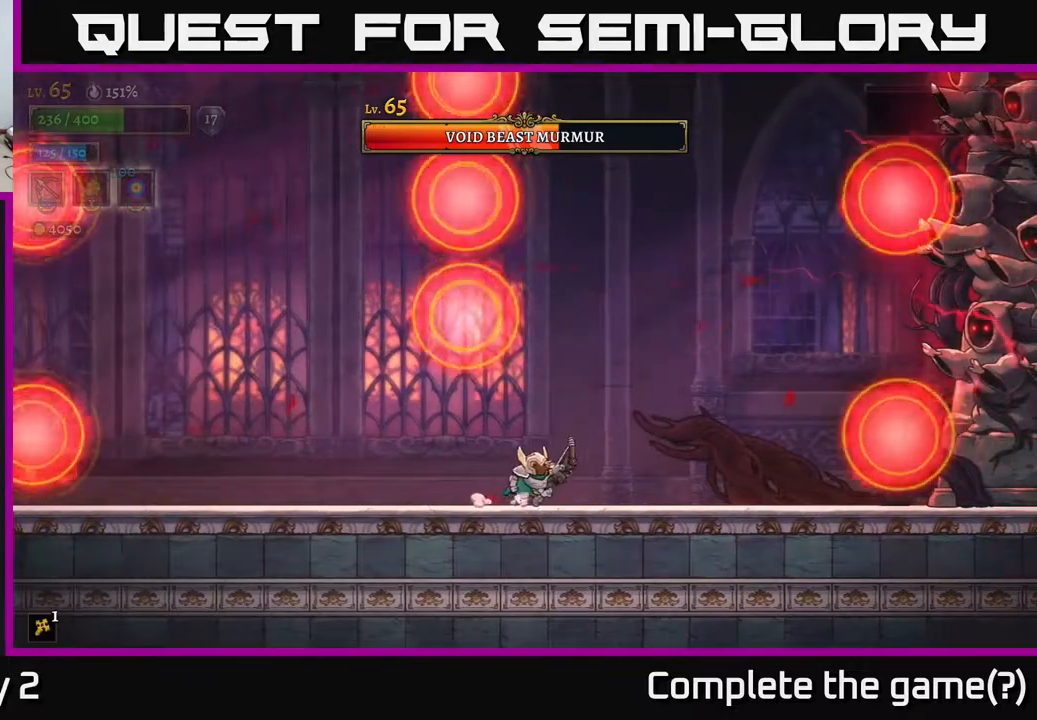
{"buttons": ["A"], "left_stick": "right", "right_stick": "center", "events": [[417, "A", "down"]]}
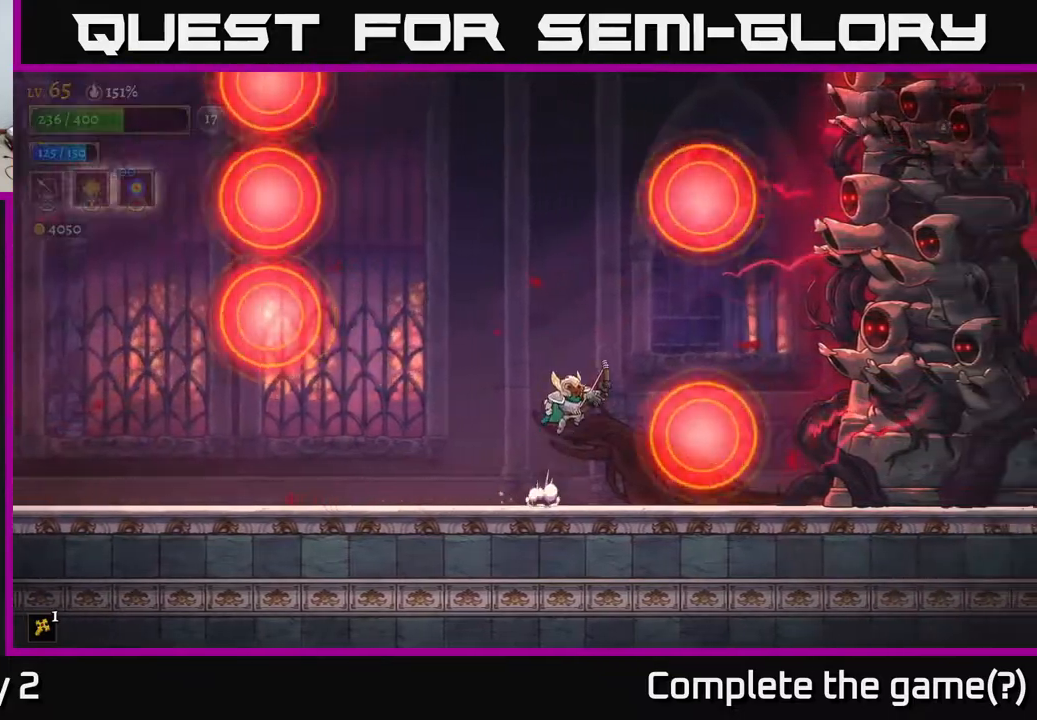
{"buttons": [], "left_stick": "right", "right_stick": "center", "events": [[250, "A", "up"]]}
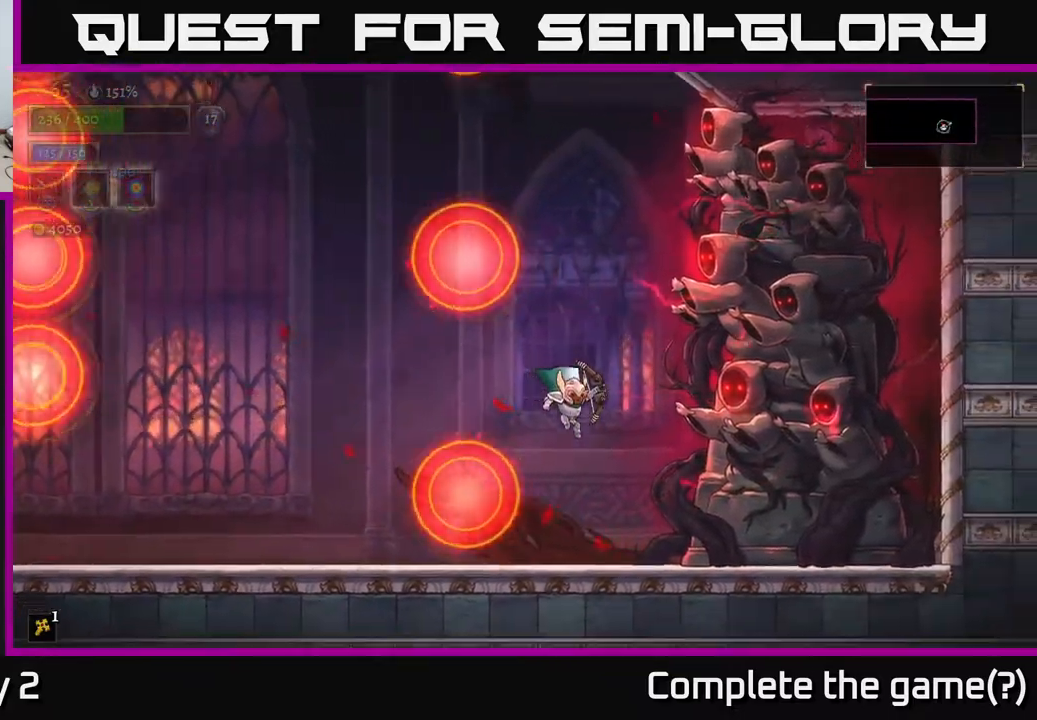
{"buttons": [], "left_stick": "left", "right_stick": "center", "events": [[100, "left_stick", "center"], [167, "left_stick", "left"], [350, "left_stick", "center"], [483, "left_stick", "left"]]}
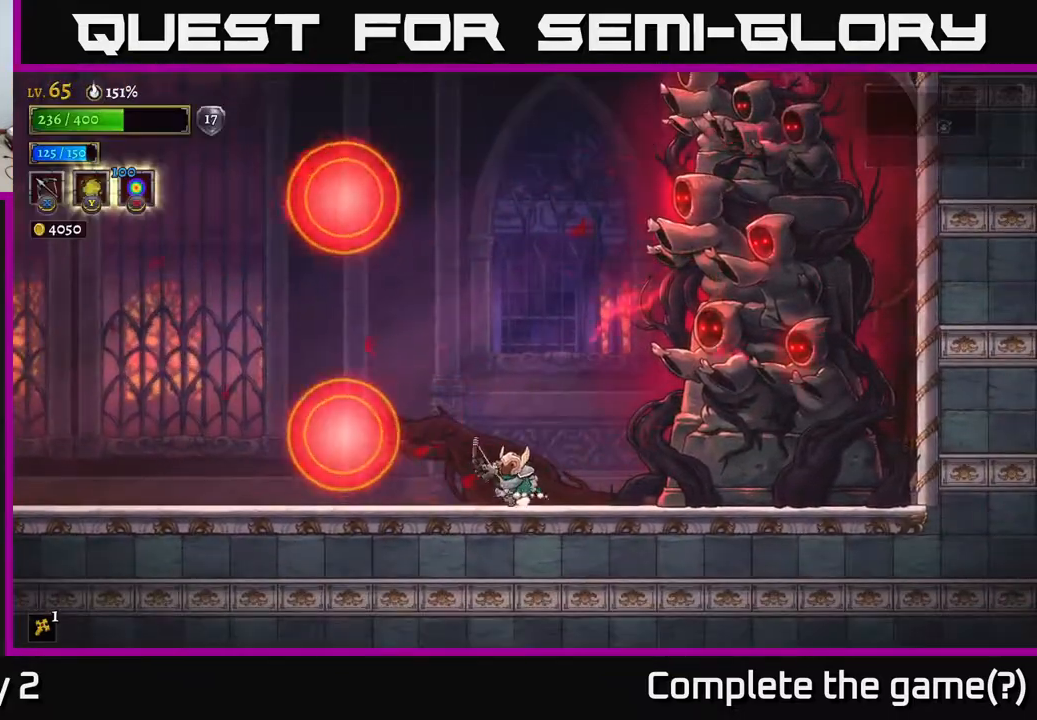
{"buttons": [], "left_stick": "left", "right_stick": "center", "events": [[200, "left_stick", "center"], [400, "left_stick", "left"]]}
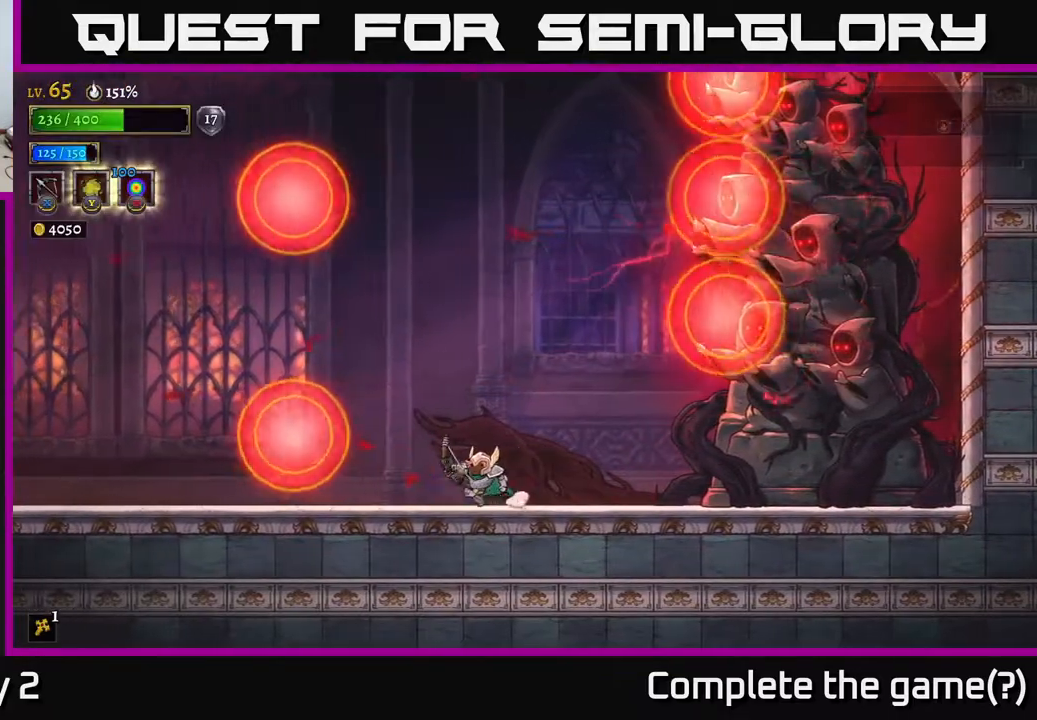
{"buttons": ["X"], "left_stick": "right", "right_stick": "center", "events": [[250, "X", "down"], [317, "left_stick", "right"]]}
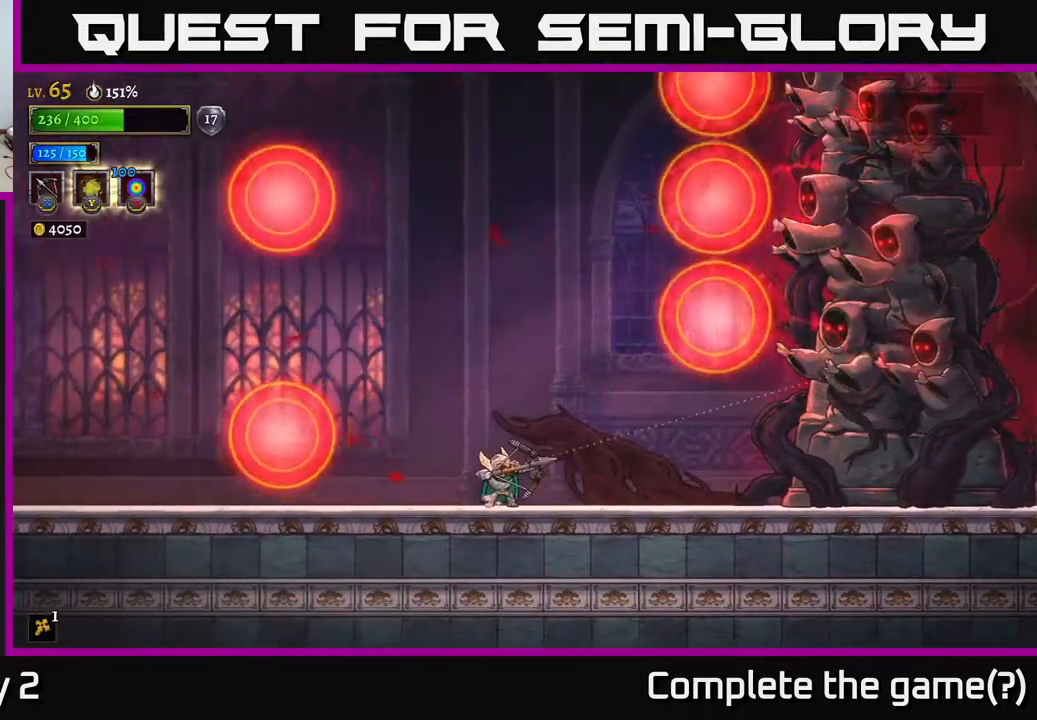
{"buttons": ["X"], "left_stick": "right", "right_stick": "center", "events": []}
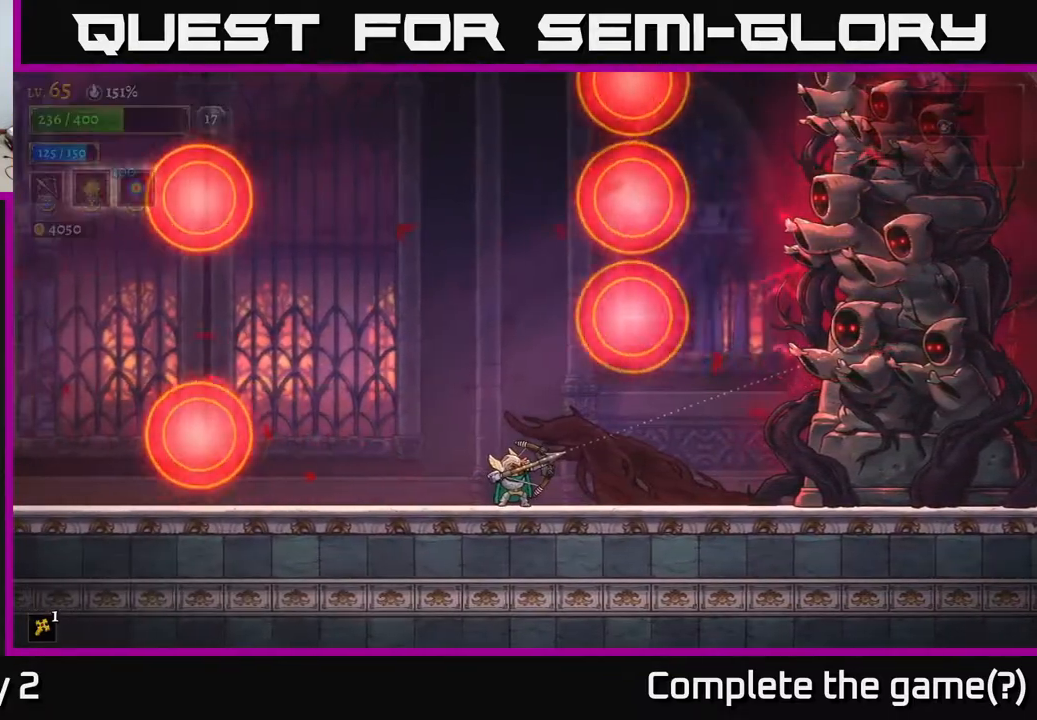
{"buttons": [], "left_stick": "right", "right_stick": "center", "events": [[300, "X", "up"]]}
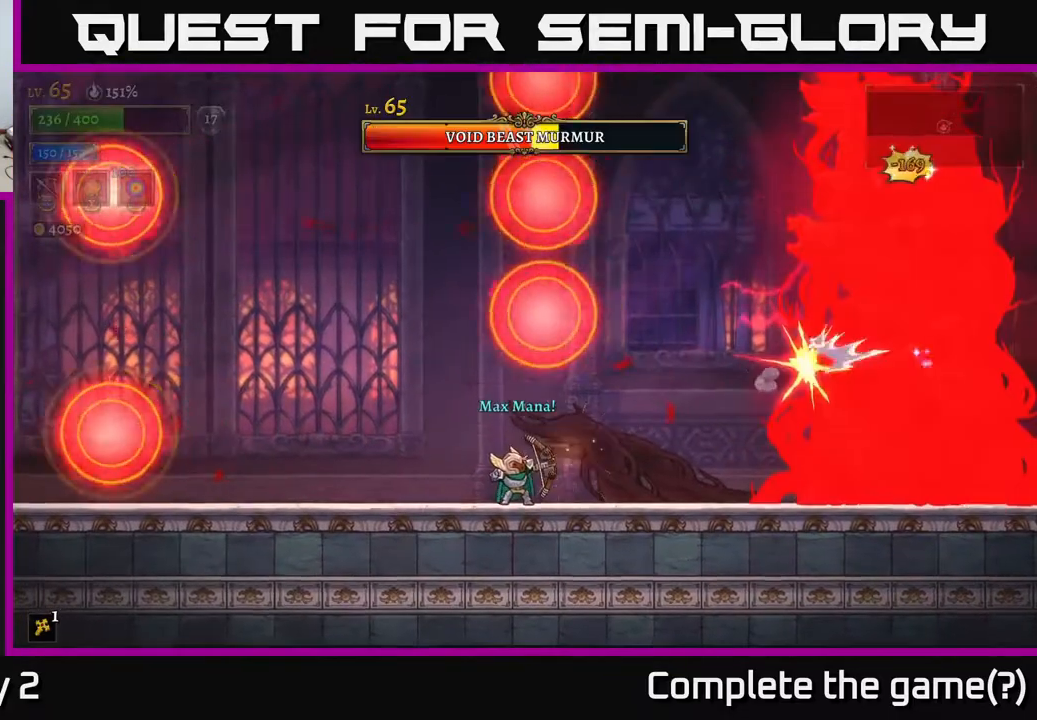
{"buttons": ["X"], "left_stick": "right", "right_stick": "center", "events": [[150, "X", "down"]]}
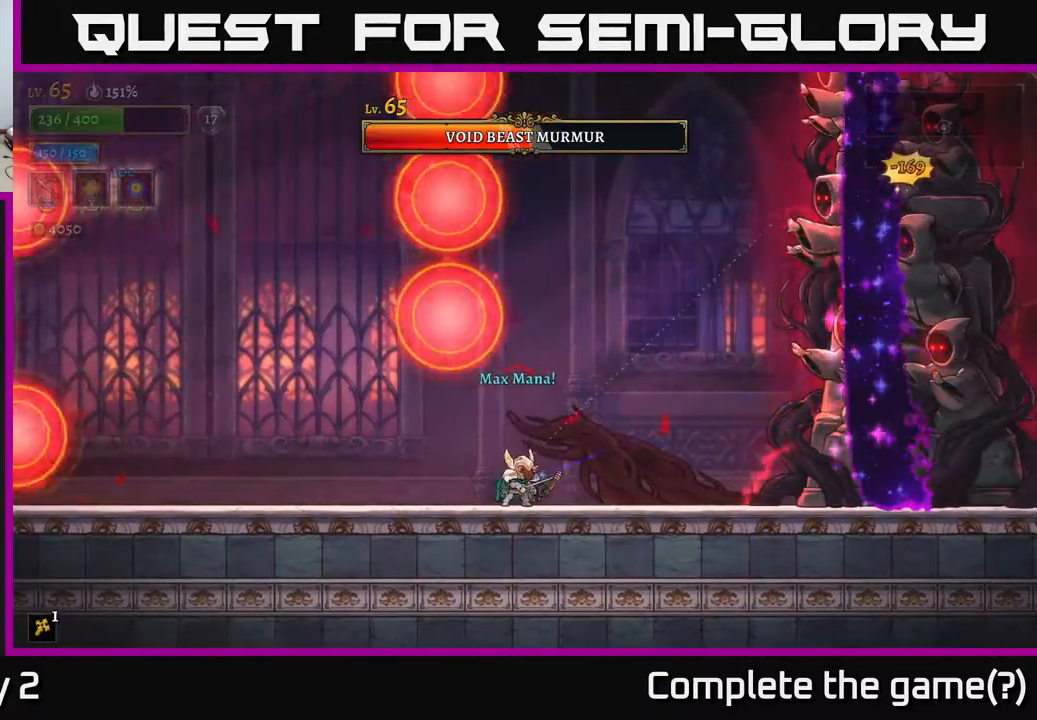
{"buttons": [], "left_stick": "center", "right_stick": "center", "events": [[67, "left_stick", "center"], [133, "left_stick", "left"], [150, "X", "up"], [383, "left_stick", "center"]]}
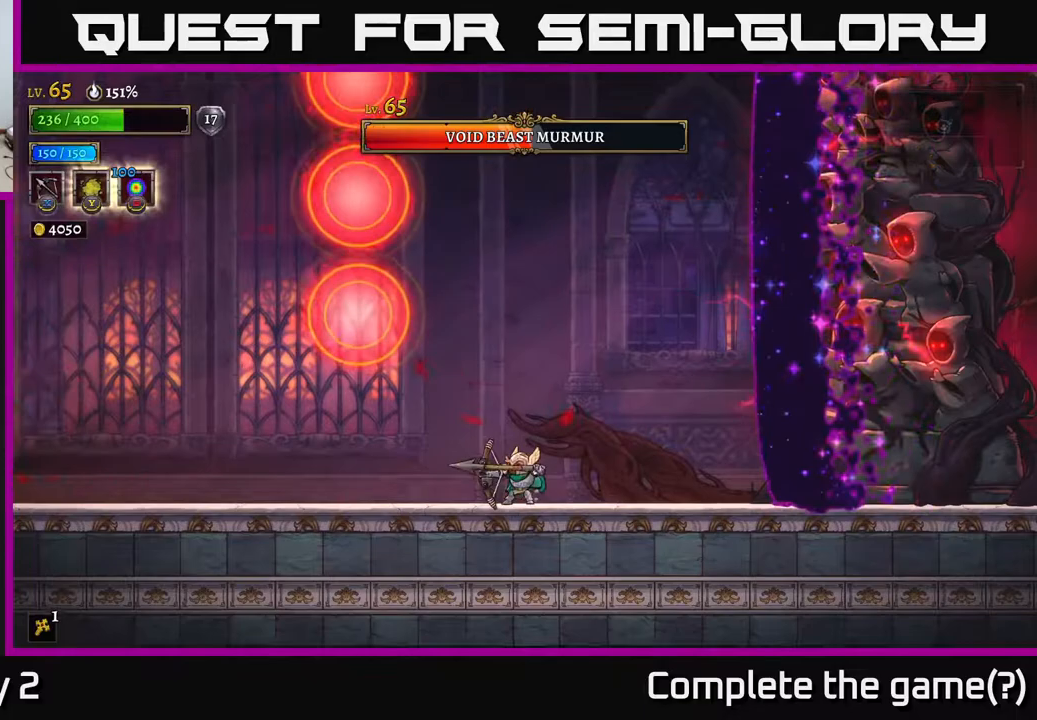
{"buttons": [], "left_stick": "left", "right_stick": "center", "events": [[83, "left_stick", "left"], [250, "left_stick", "center"], [333, "left_stick", "left"]]}
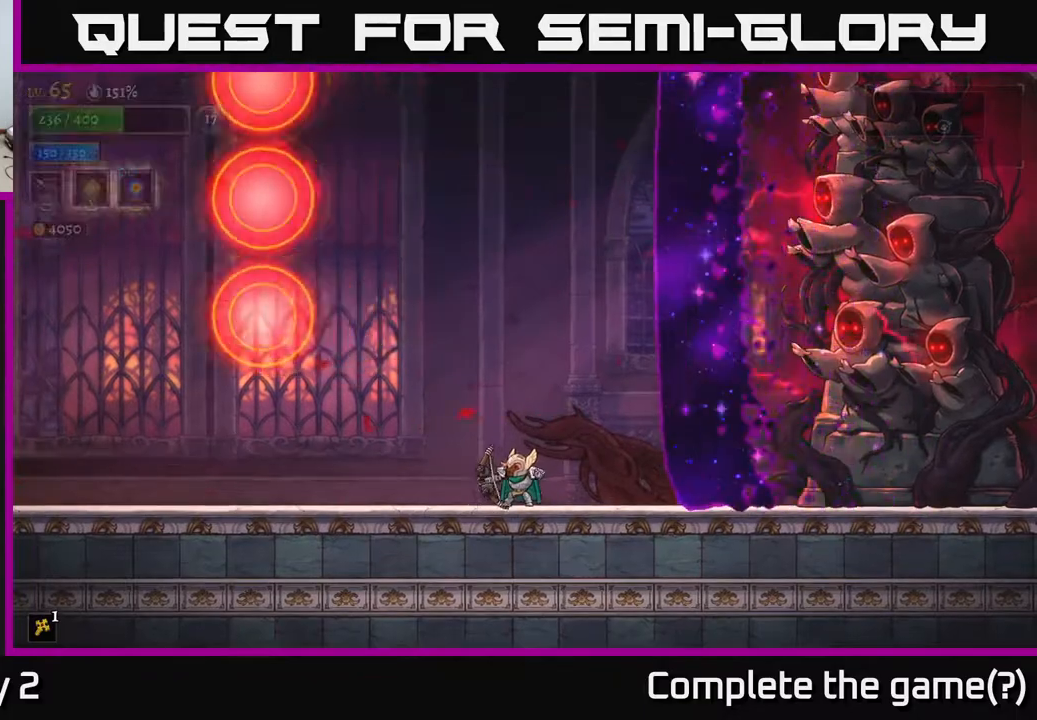
{"buttons": [], "left_stick": "left", "right_stick": "center", "events": []}
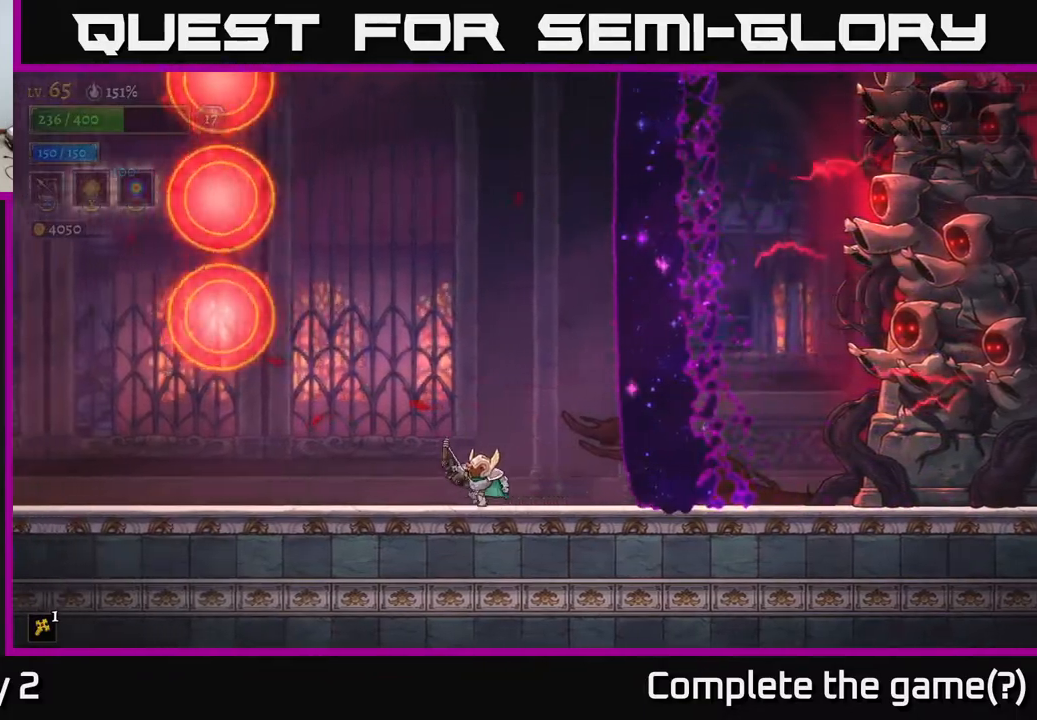
{"buttons": [], "left_stick": "center", "right_stick": "center", "events": [[500, "left_stick", "center"]]}
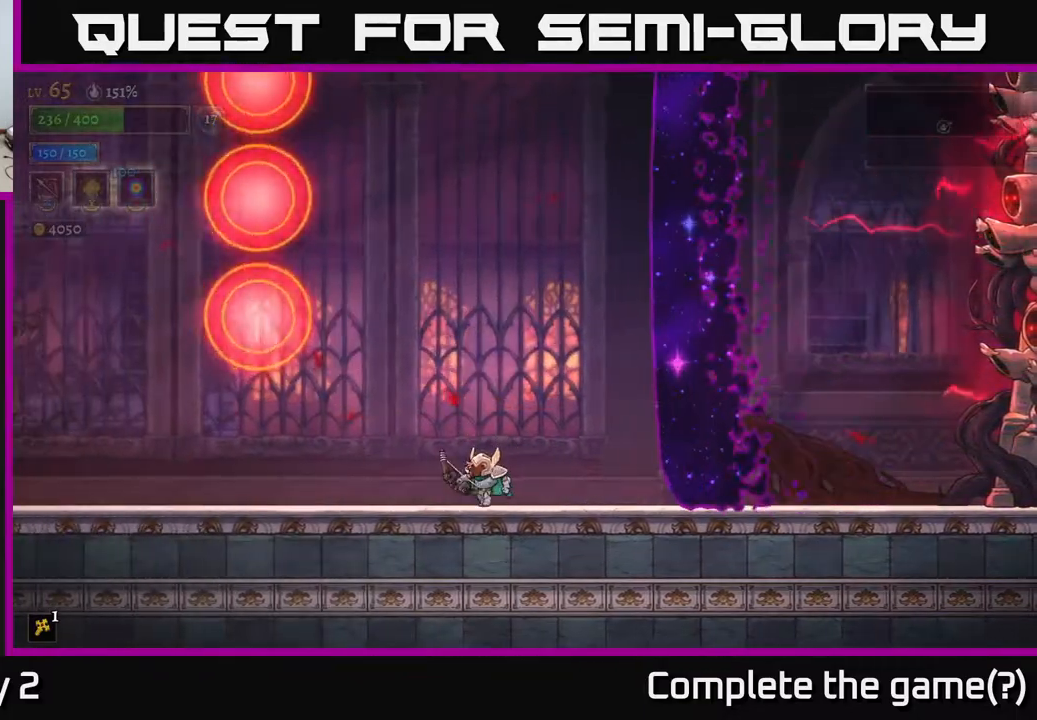
{"buttons": ["R2"], "left_stick": "right", "right_stick": "center", "events": [[33, "left_stick", "right"], [183, "R2", "down"]]}
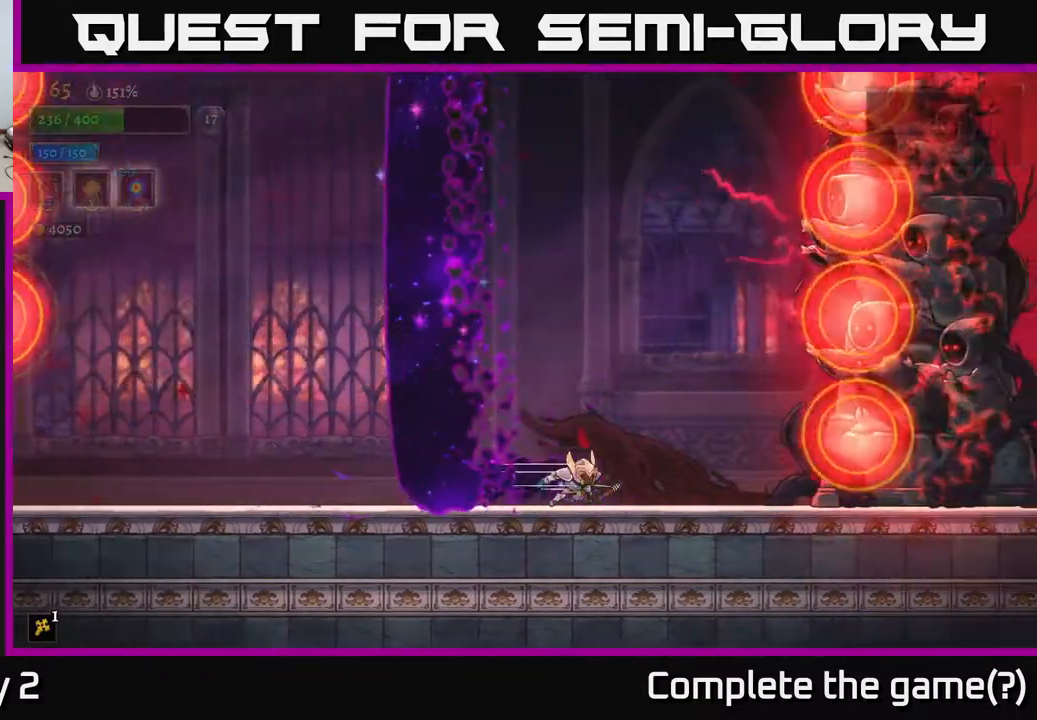
{"buttons": ["A"], "left_stick": "center", "right_stick": "center", "events": [[83, "R2", "up"], [100, "left_stick", "center"], [217, "left_stick", "left"], [367, "left_stick", "center"], [433, "A", "down"]]}